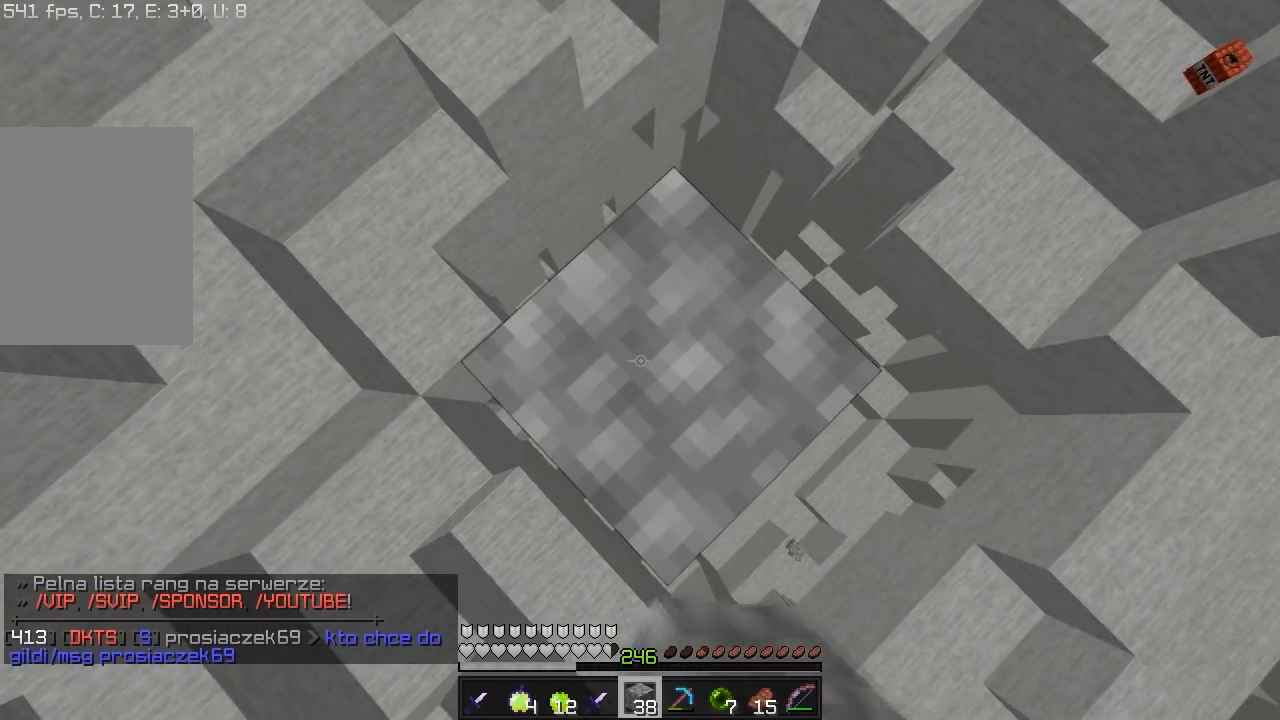
Gameplay with keyboard and mouse; each line is a JSON object with the keys and mouse buttons held at the frame after it. "events" lists presses ("down") and releases ("up") of "a", "d", "s", "w", "mouse_left" and "mouse_right" between this image and that frame as [ms after this image, input, new state], when the widget could be followed in between. "mouse_left", "mouse_right" = the "left", "right" buttons of the "mouse" list. No other keys are recorded. Fast repeated clicks can show as one long hold. Mouse movement is not recorded.
{"keys": [], "mouse": ["right"], "events": [[300, "mouse_right", "up"], [333, "mouse_right", "down"]]}
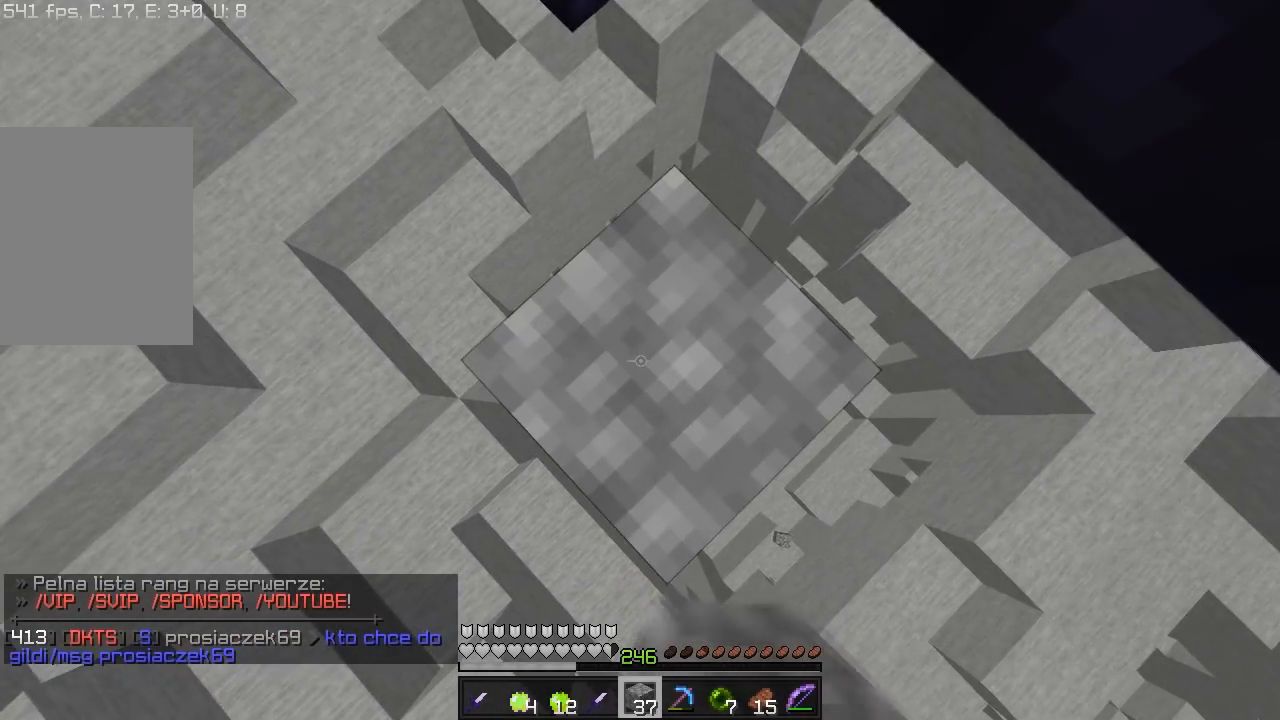
{"keys": [], "mouse": [], "events": [[150, "mouse_right", "up"], [183, "mouse_right", "down"], [500, "mouse_right", "up"]]}
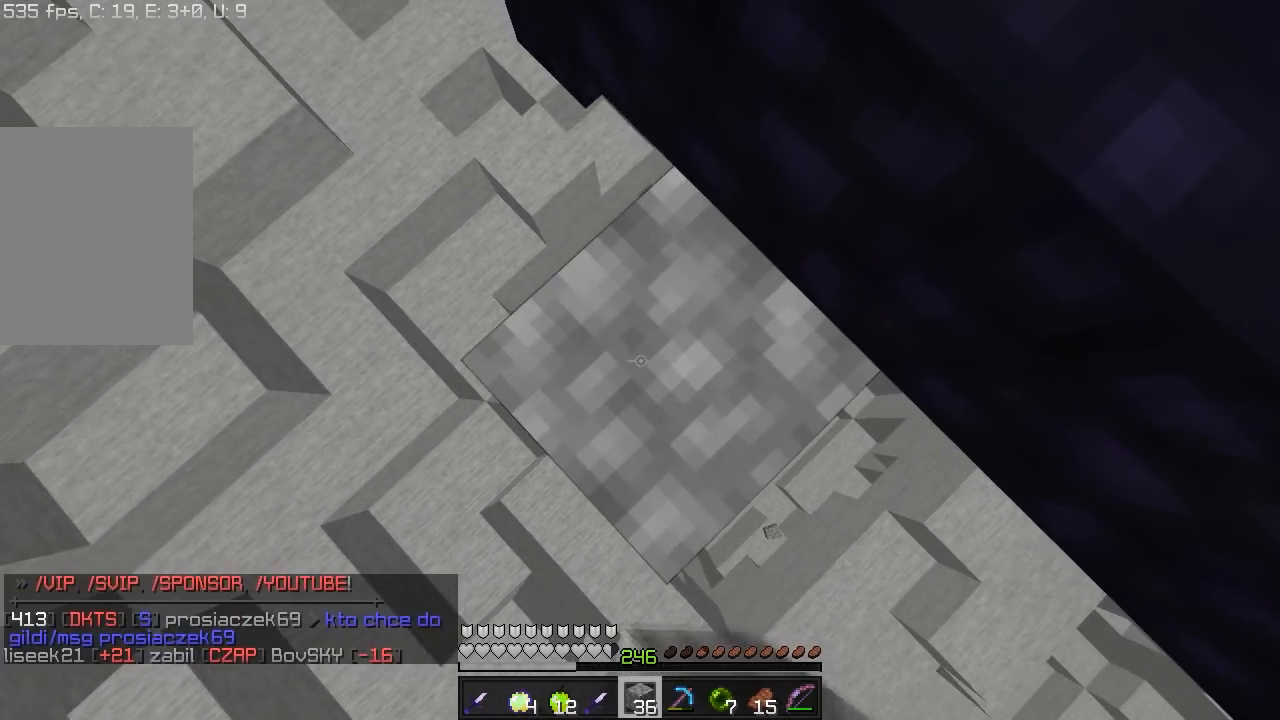
{"keys": ["w"], "mouse": [], "events": [[33, "mouse_right", "down"], [183, "mouse_right", "up"], [233, "mouse_right", "down"], [400, "mouse_right", "up"], [483, "w", "down"]]}
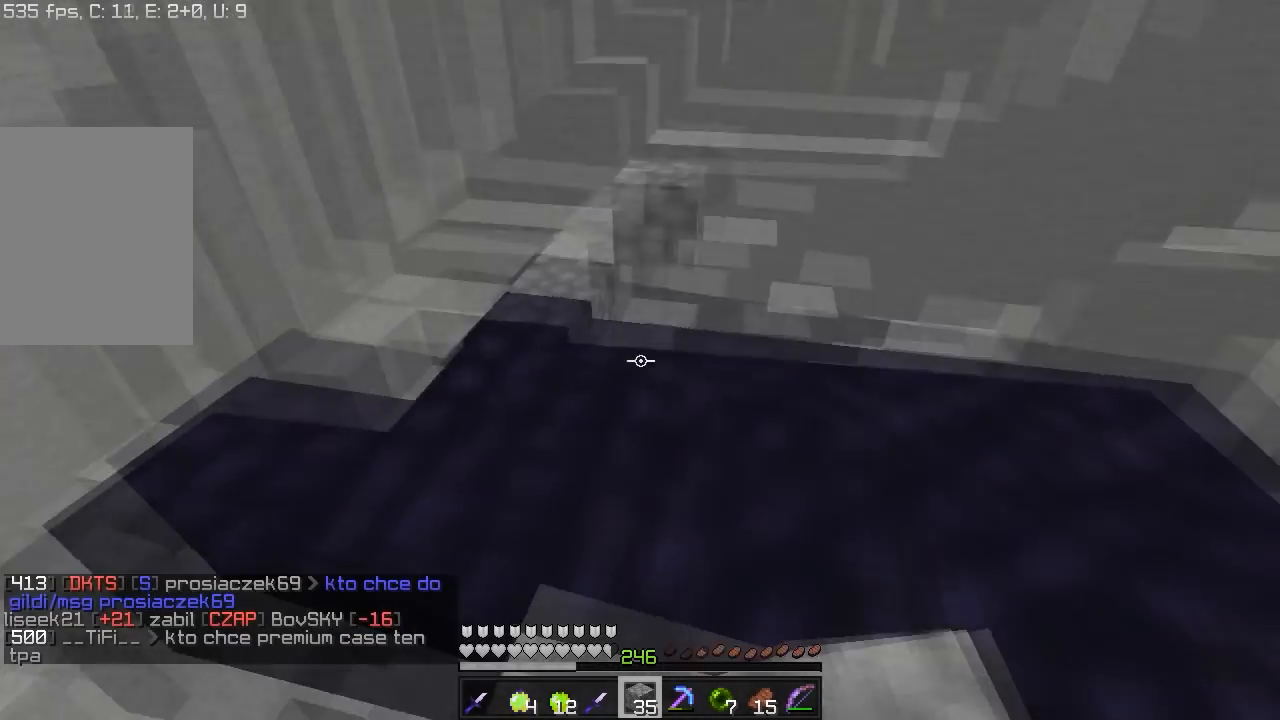
{"keys": [], "mouse": [], "events": [[200, "d", "down"], [300, "w", "up"], [400, "d", "up"]]}
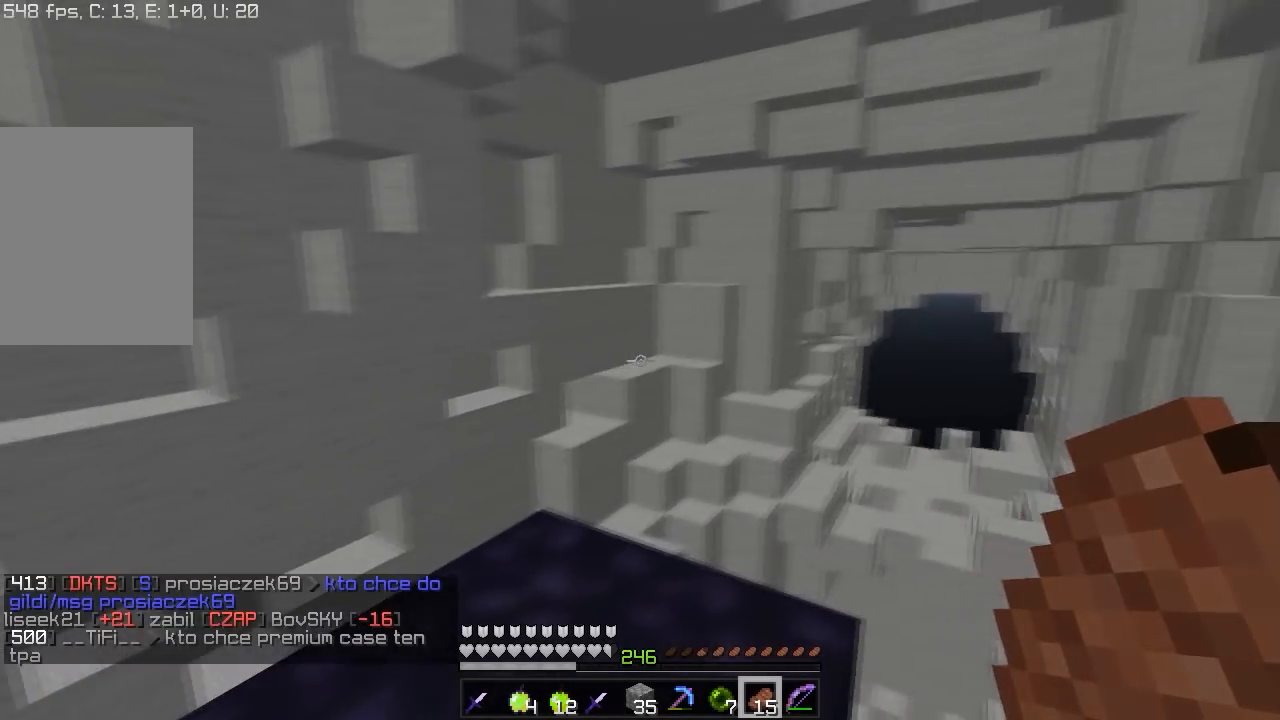
{"keys": [], "mouse": ["right"], "events": [[83, "mouse_right", "down"]]}
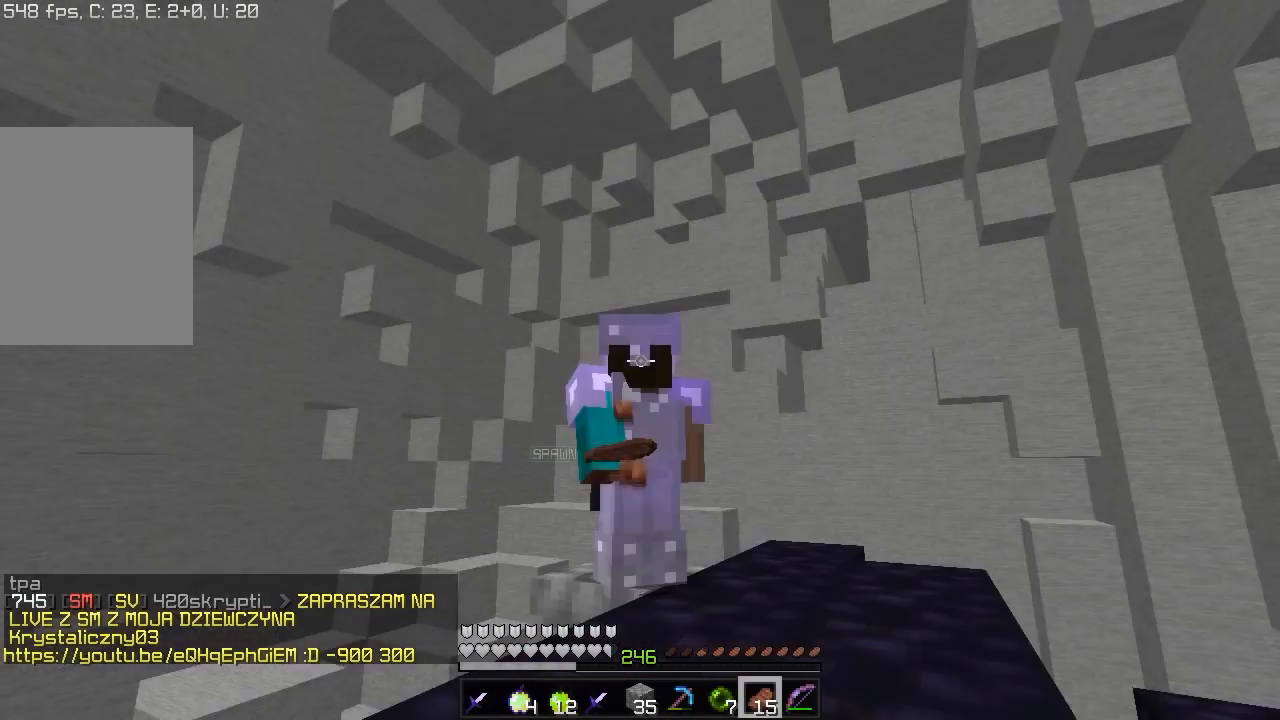
{"keys": [], "mouse": ["right"], "events": []}
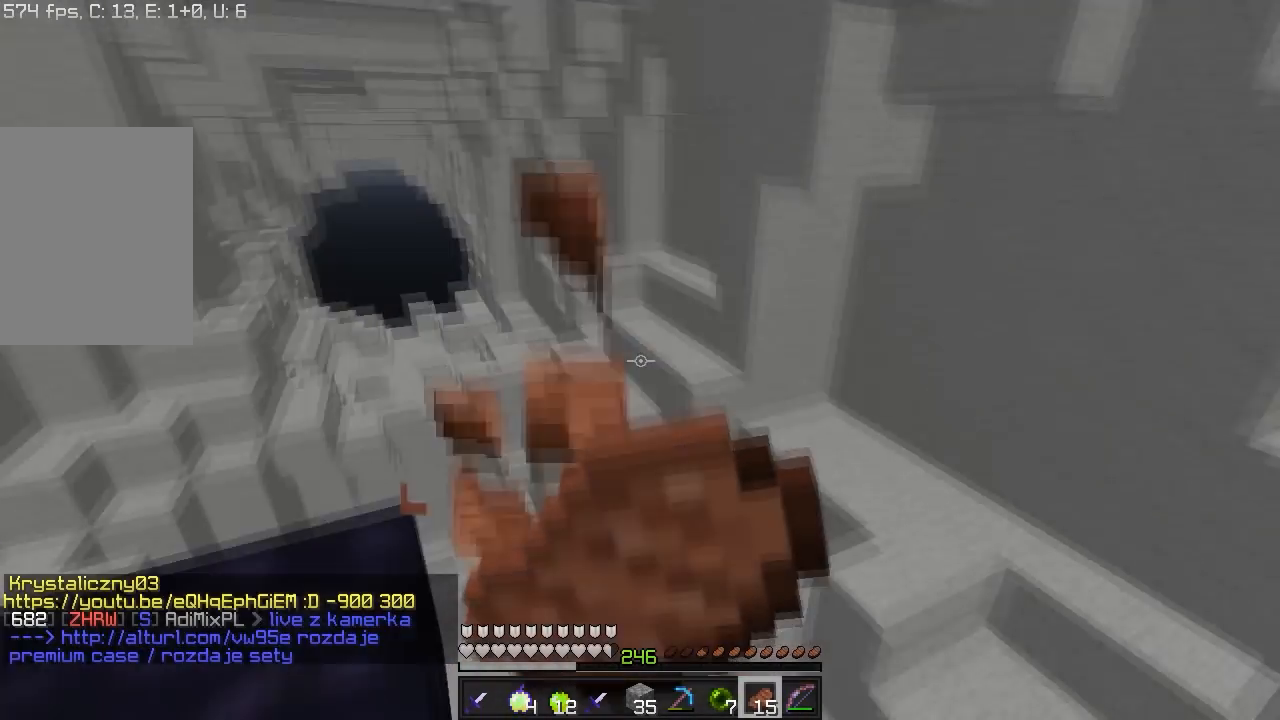
{"keys": ["d"], "mouse": ["right"], "events": [[183, "d", "down"]]}
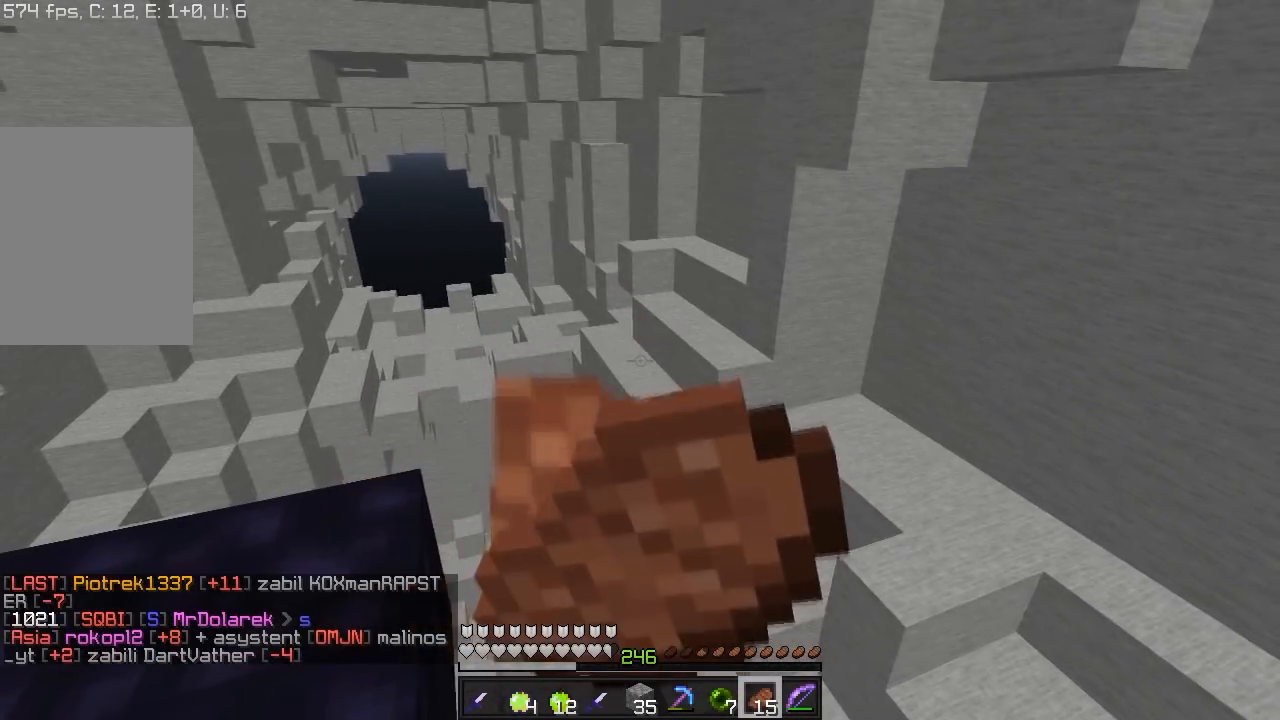
{"keys": ["d"], "mouse": [], "events": [[200, "s", "down"], [450, "s", "up"], [500, "mouse_right", "up"]]}
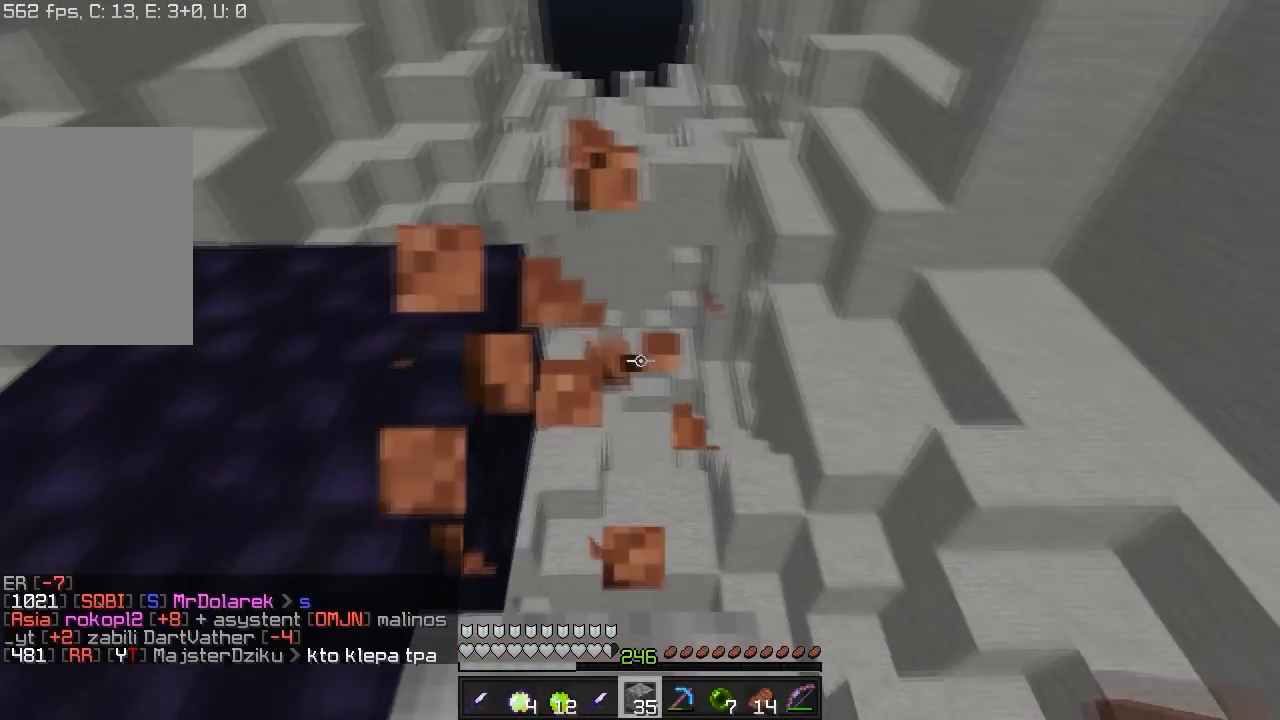
{"keys": [], "mouse": [], "events": [[150, "d", "up"], [233, "d", "down"], [400, "d", "up"]]}
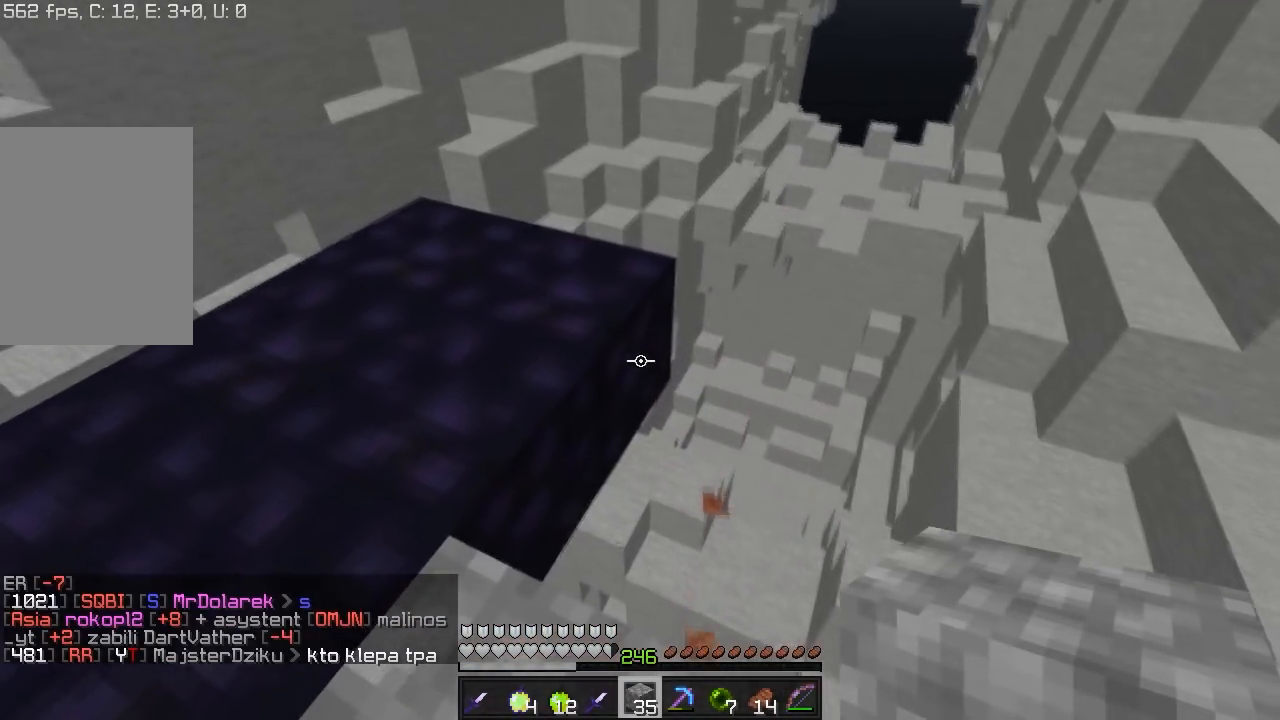
{"keys": ["a", "s"], "mouse": [], "events": [[67, "mouse_right", "down"], [250, "a", "down"], [250, "s", "down"], [433, "mouse_right", "up"]]}
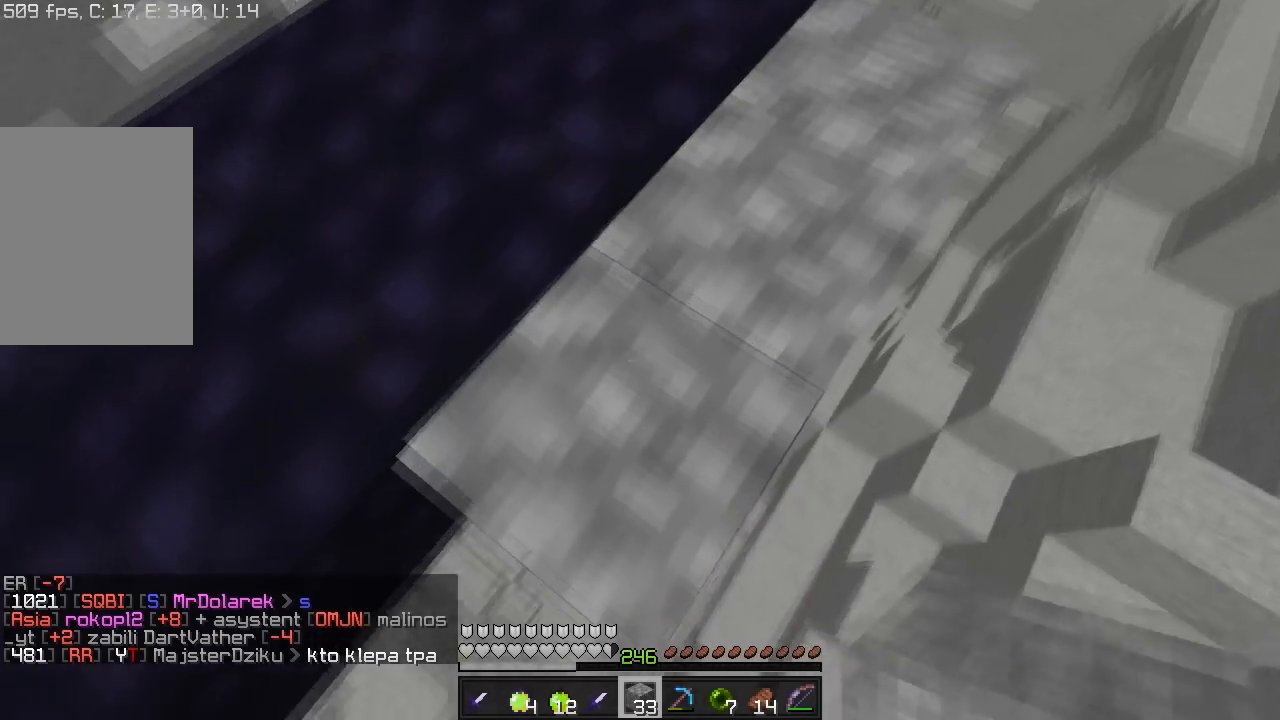
{"keys": ["d", "s"], "mouse": [], "events": [[17, "s", "up"], [83, "a", "up"], [83, "w", "down"], [250, "a", "down"], [350, "w", "up"], [400, "s", "down"], [483, "d", "down"], [500, "a", "up"]]}
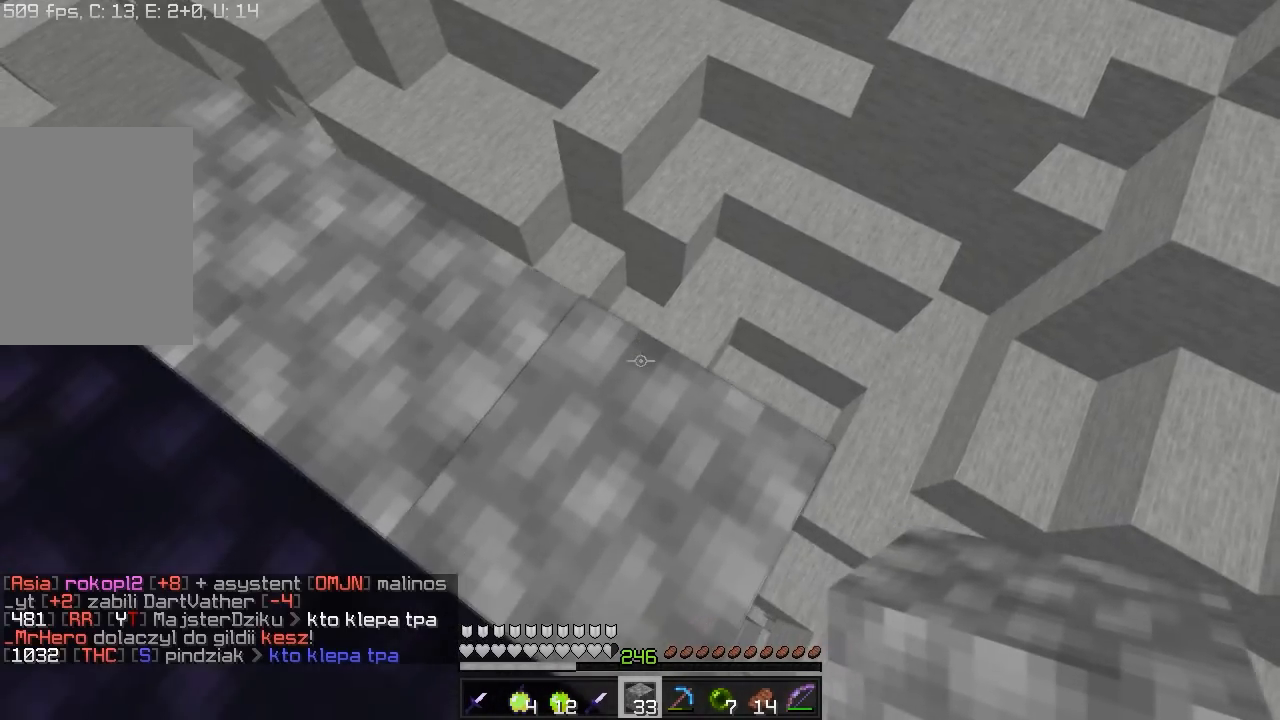
{"keys": ["s"], "mouse": [], "events": [[433, "d", "up"]]}
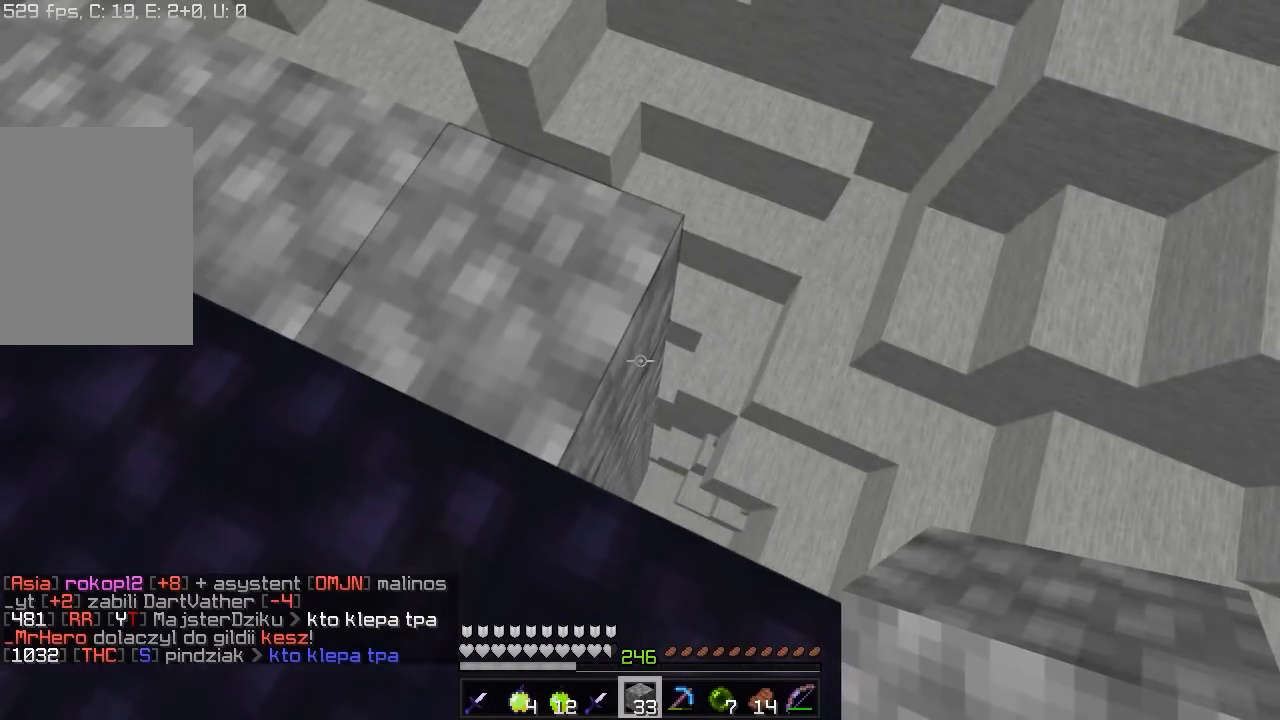
{"keys": [], "mouse": [], "events": [[17, "s", "up"], [67, "mouse_right", "down"], [300, "mouse_right", "up"]]}
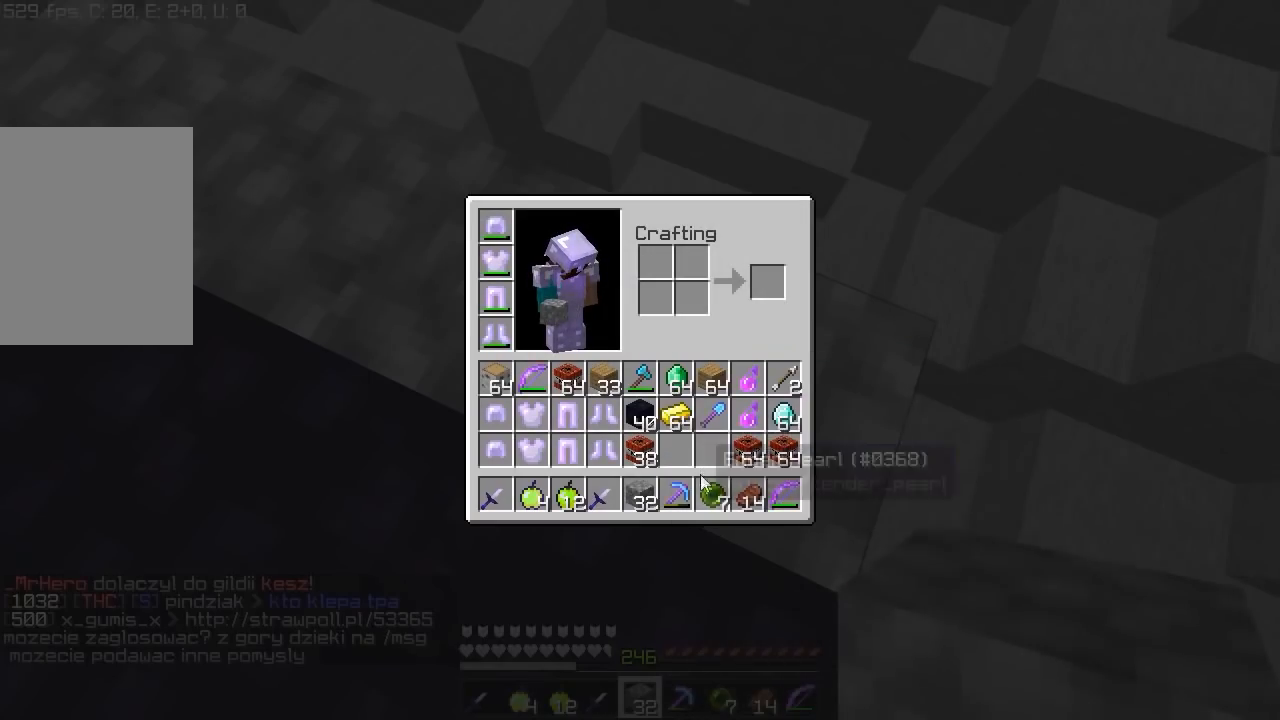
{"keys": [], "mouse": []}
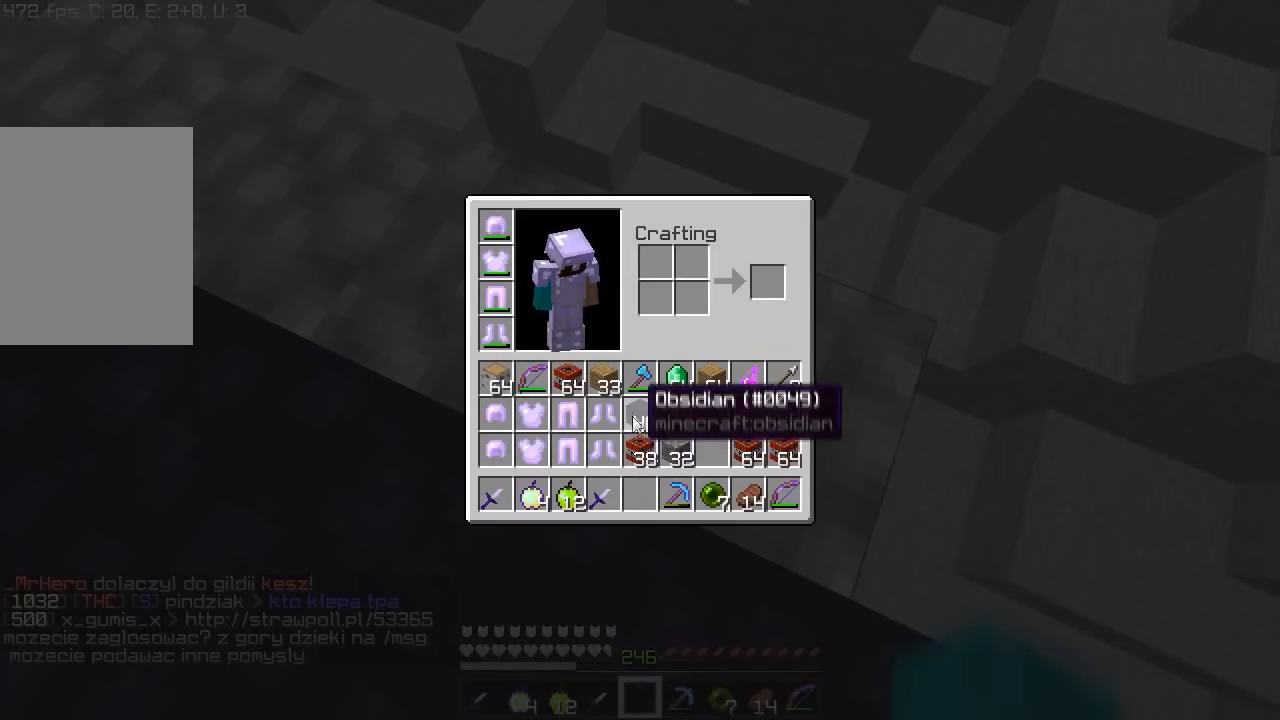
{"keys": [], "mouse": []}
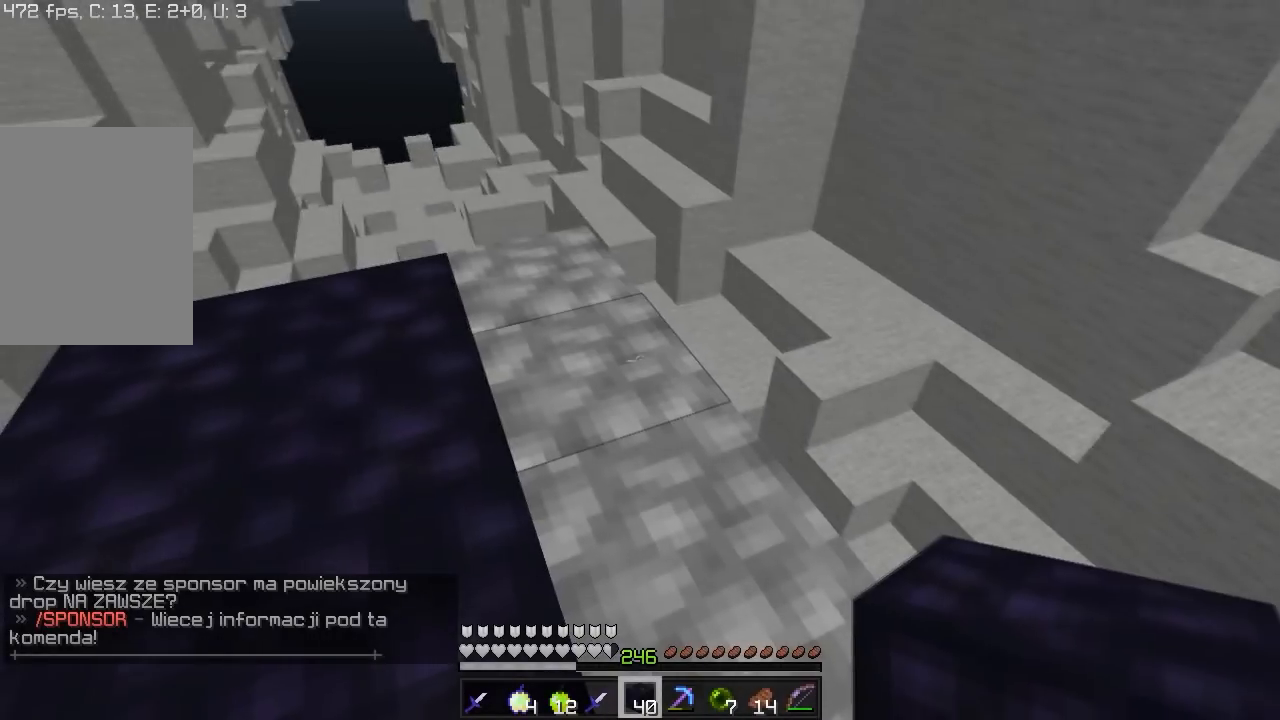
{"keys": [], "mouse": [], "events": [[133, "w", "down"], [300, "w", "up"]]}